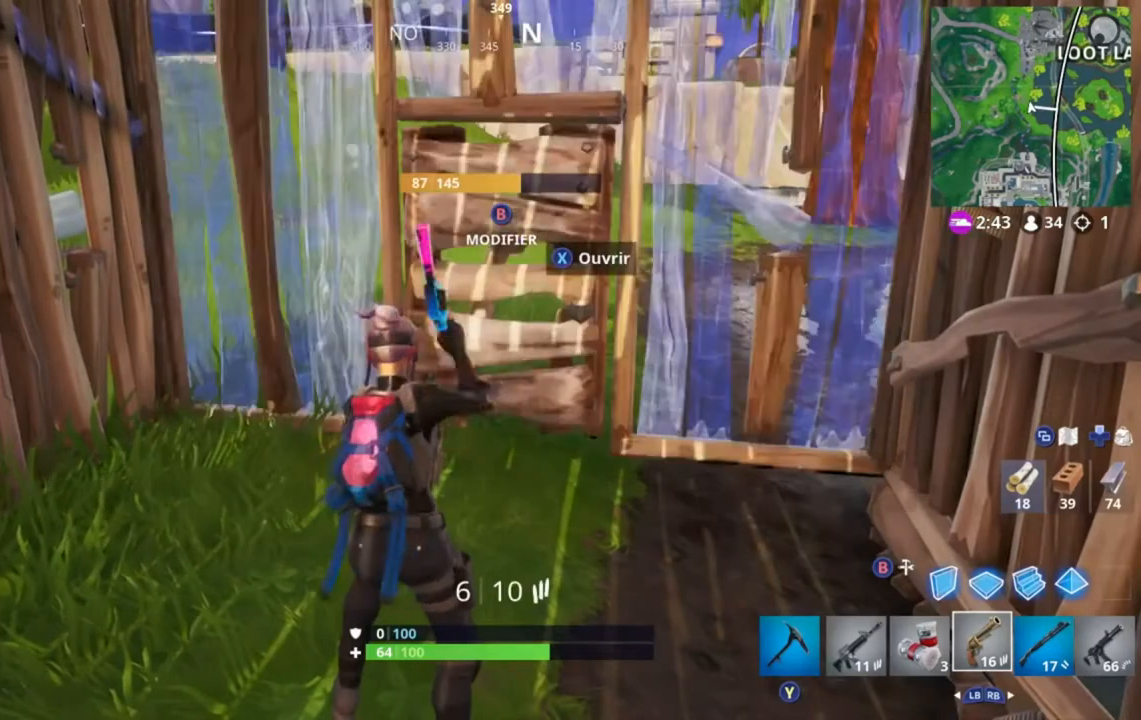
Gameplay with a controller (Xbox layout); each line is a JSON object with the inputs held at the frame after it (dt_ms = milliseconds from this image to that frame). "events" lists button and stick changes between this image and that frame as [ms after this image, input, new state], when the widget could be followed in between. Not read: L2 L3 R2 R3.
{"dt_ms": 520, "buttons": [], "left_stick": "up-right", "right_stick": "up", "events": [[360, "left_stick", "up-right"], [400, "right_stick", "up"]]}
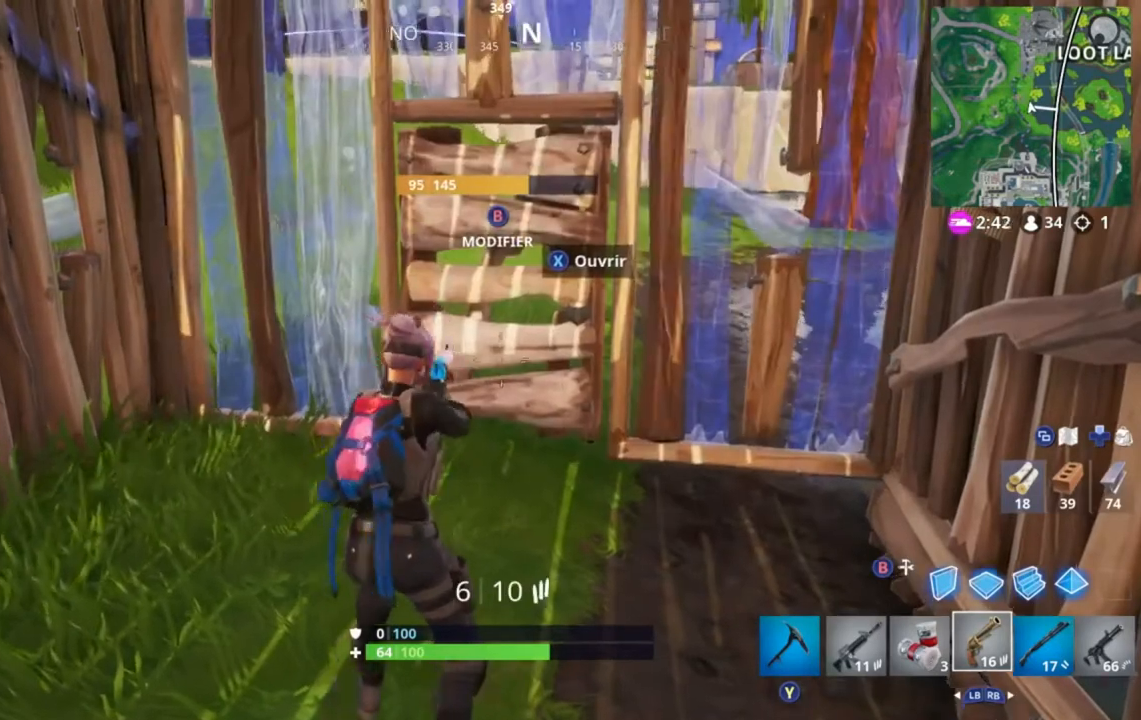
{"dt_ms": 480, "buttons": [], "left_stick": "center", "right_stick": "center", "events": [[40, "right_stick", "center"], [80, "left_stick", "center"]]}
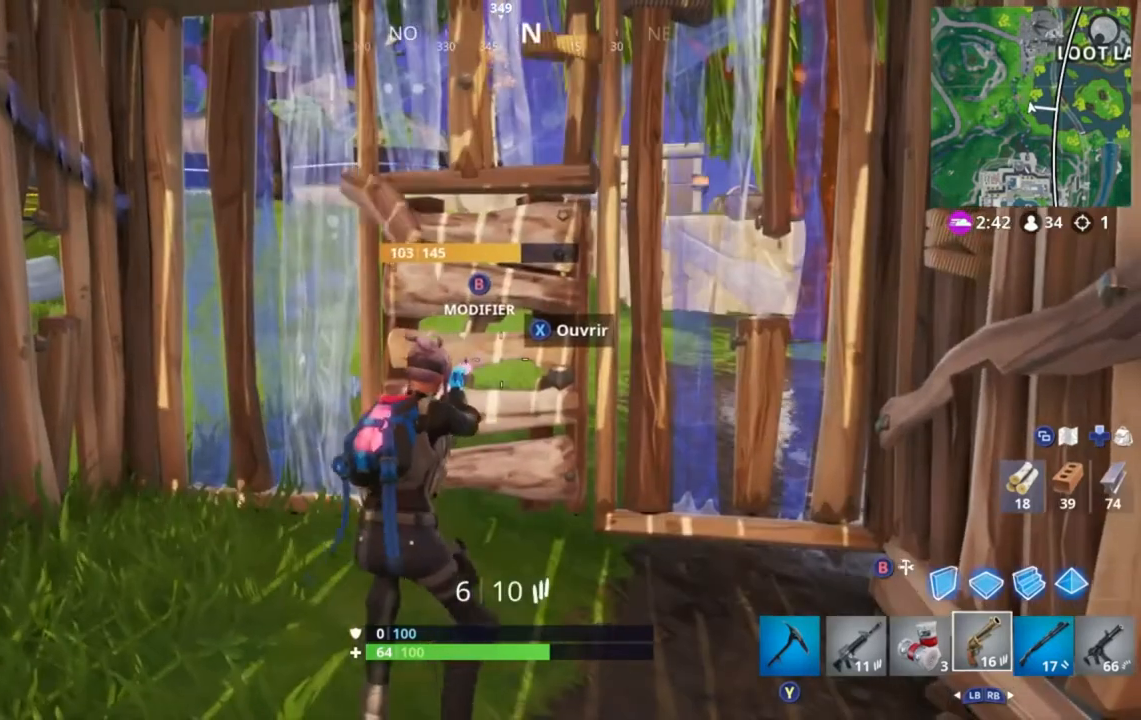
{"dt_ms": 520, "buttons": [], "left_stick": "center", "right_stick": "center", "events": []}
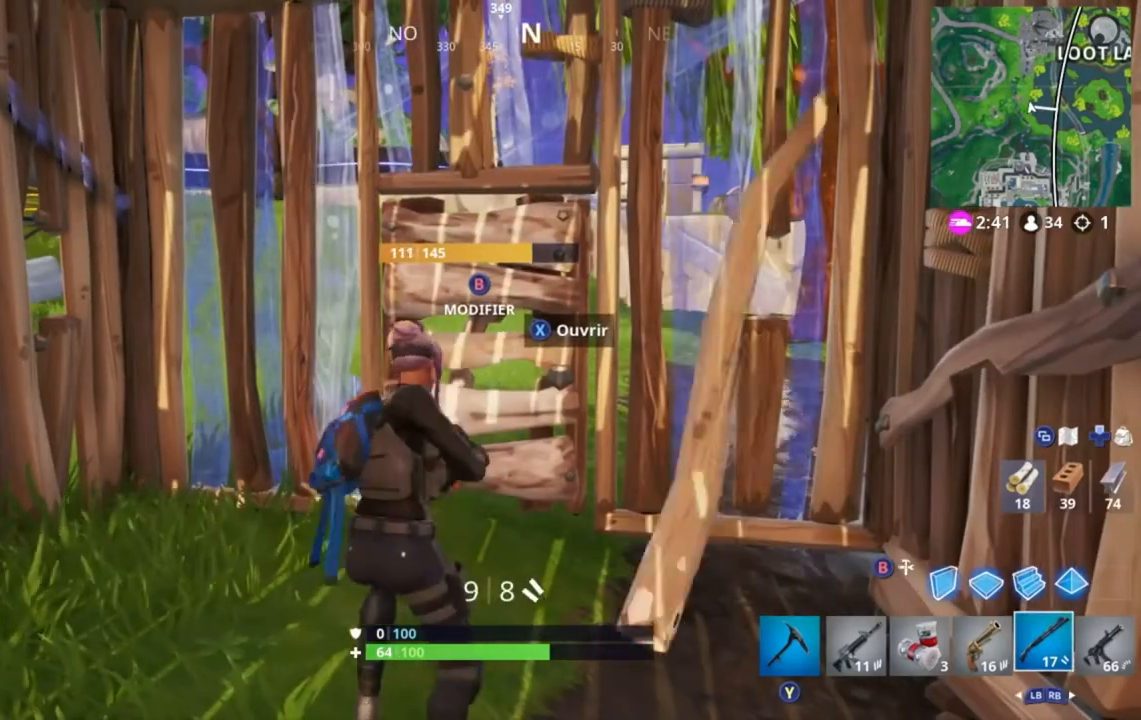
{"dt_ms": 480, "buttons": [], "left_stick": "center", "right_stick": "center", "events": []}
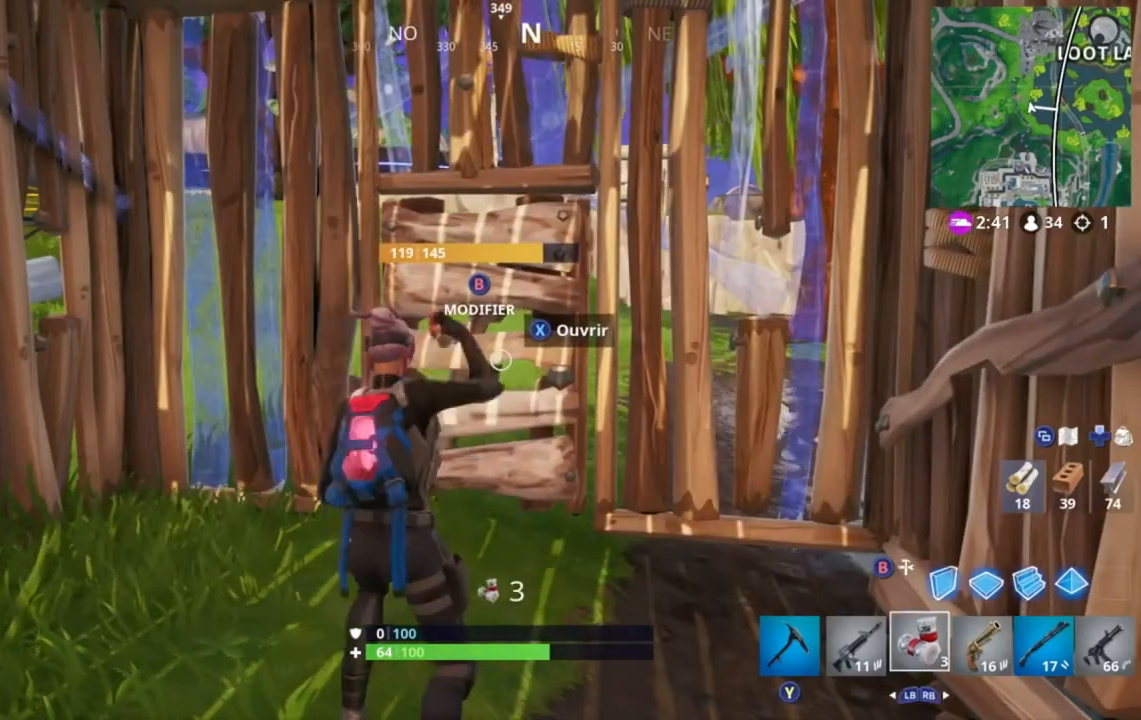
{"dt_ms": 520, "buttons": [], "left_stick": "center", "right_stick": "center", "events": []}
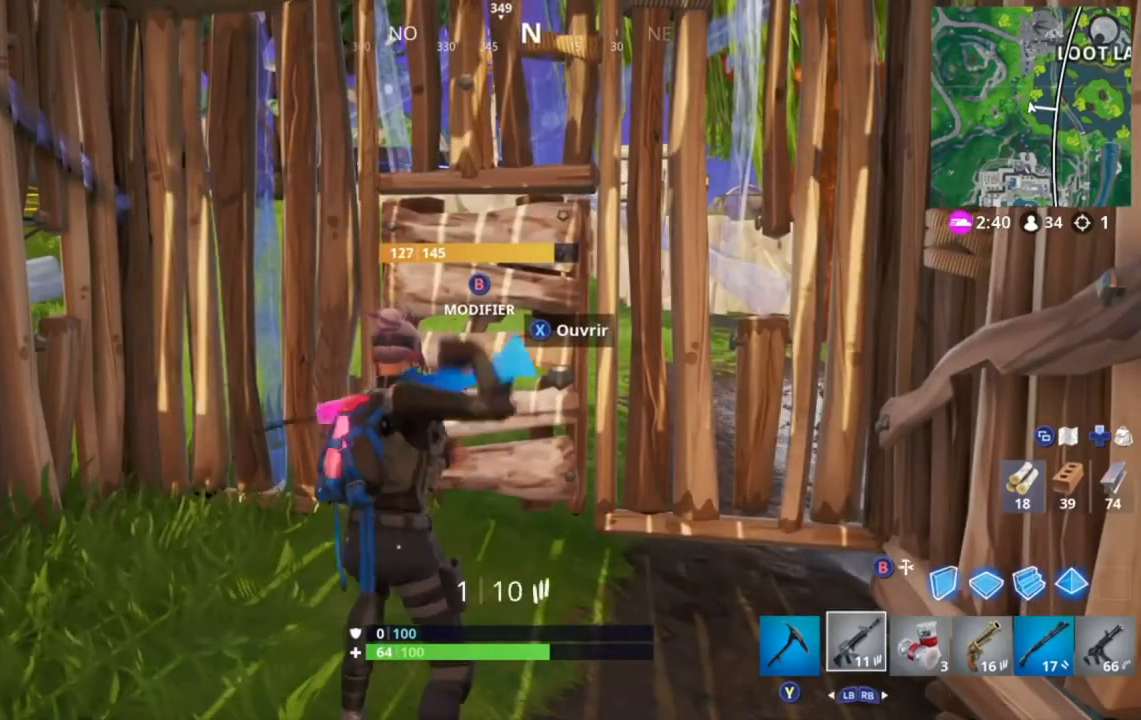
{"dt_ms": 480, "buttons": [], "left_stick": "up", "right_stick": "center", "events": [[320, "left_stick", "up"], [360, "right_stick", "down-left"], [480, "right_stick", "center"]]}
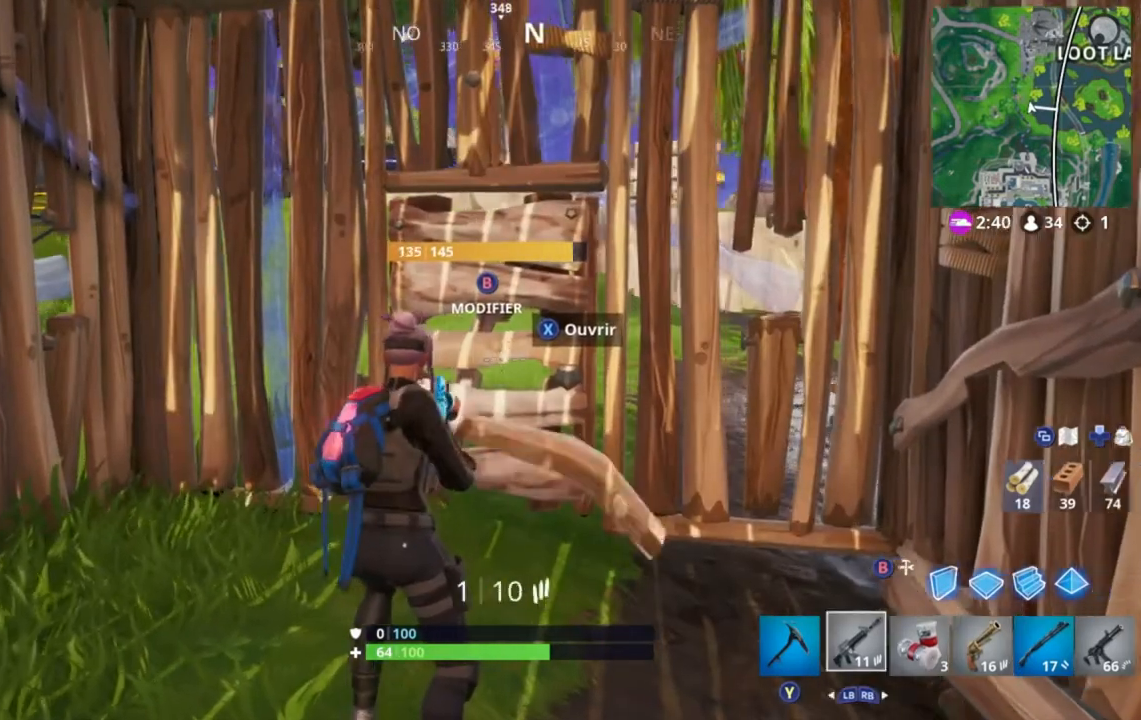
{"dt_ms": 520, "buttons": ["X"], "left_stick": "center", "right_stick": "center", "events": [[400, "left_stick", "right"], [480, "left_stick", "center"], [520, "X", "down"]]}
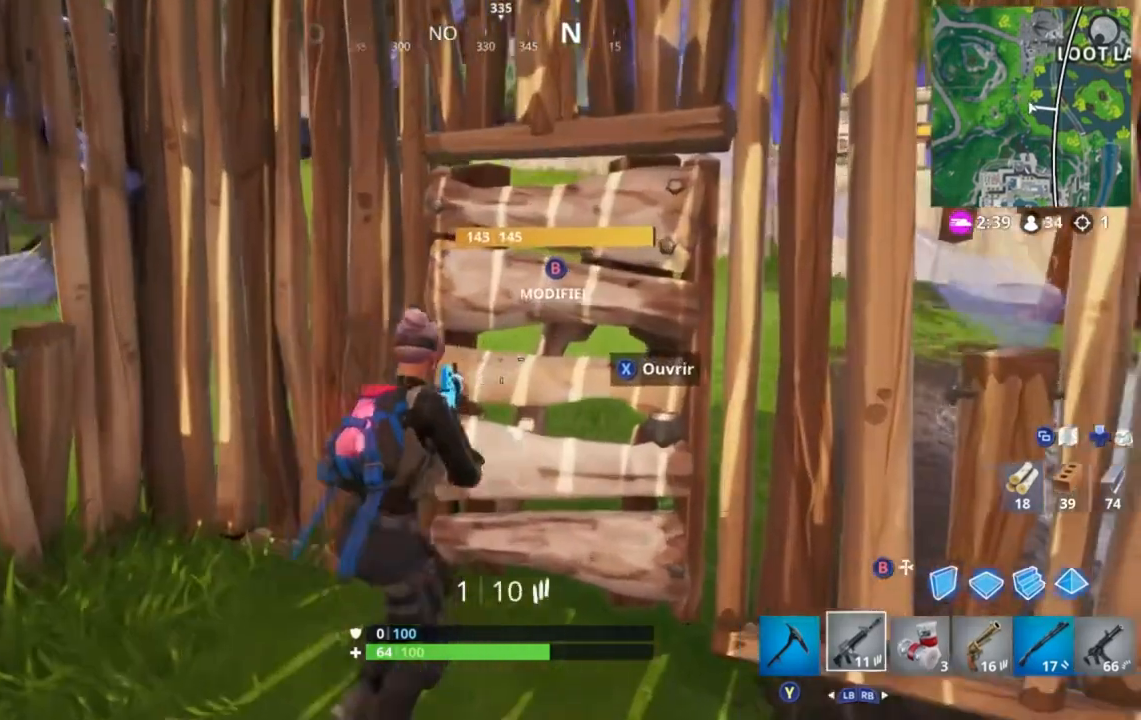
{"dt_ms": 480, "buttons": [], "left_stick": "center", "right_stick": "up", "events": [[120, "X", "up"], [320, "left_stick", "down"], [440, "right_stick", "up"], [480, "left_stick", "center"]]}
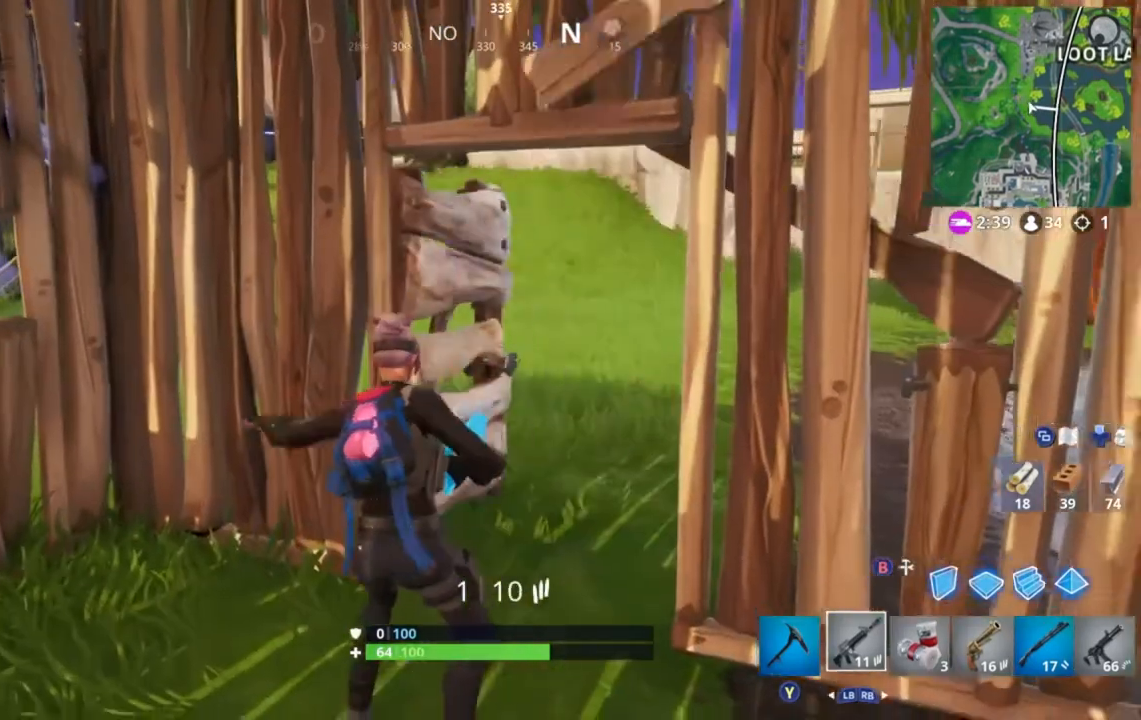
{"dt_ms": 1000, "buttons": [], "left_stick": "right", "right_stick": "center"}
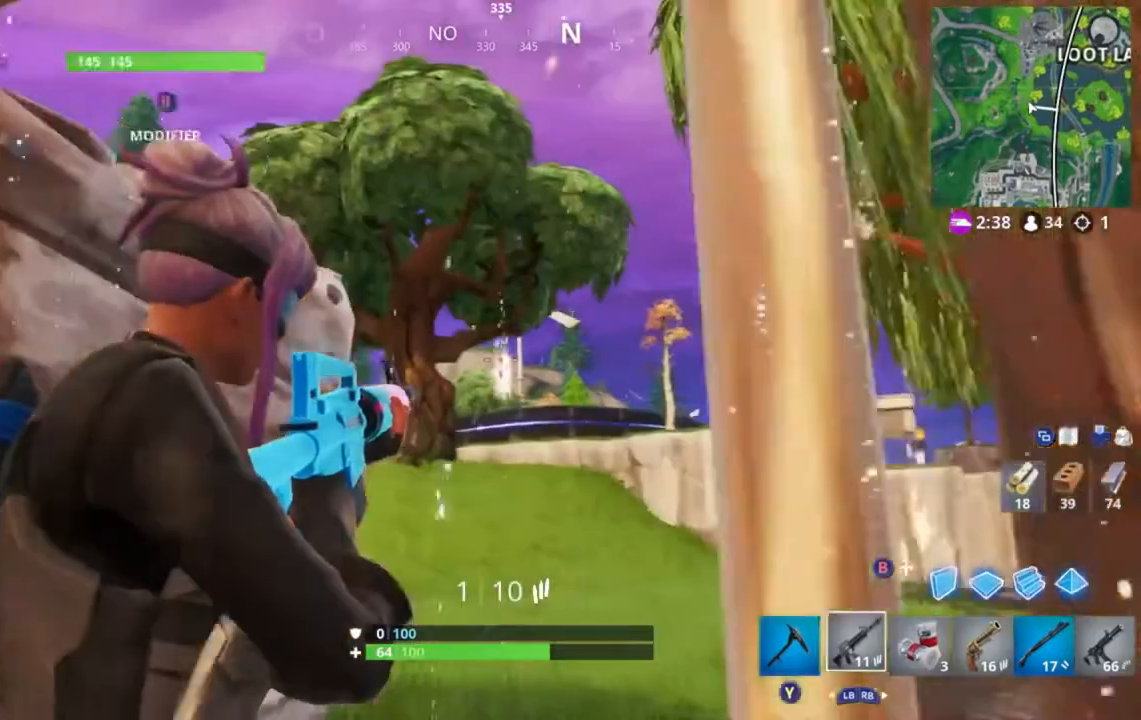
{"dt_ms": 520, "buttons": [], "left_stick": "right", "right_stick": "center", "events": [[80, "right_stick", "left"], [240, "right_stick", "center"]]}
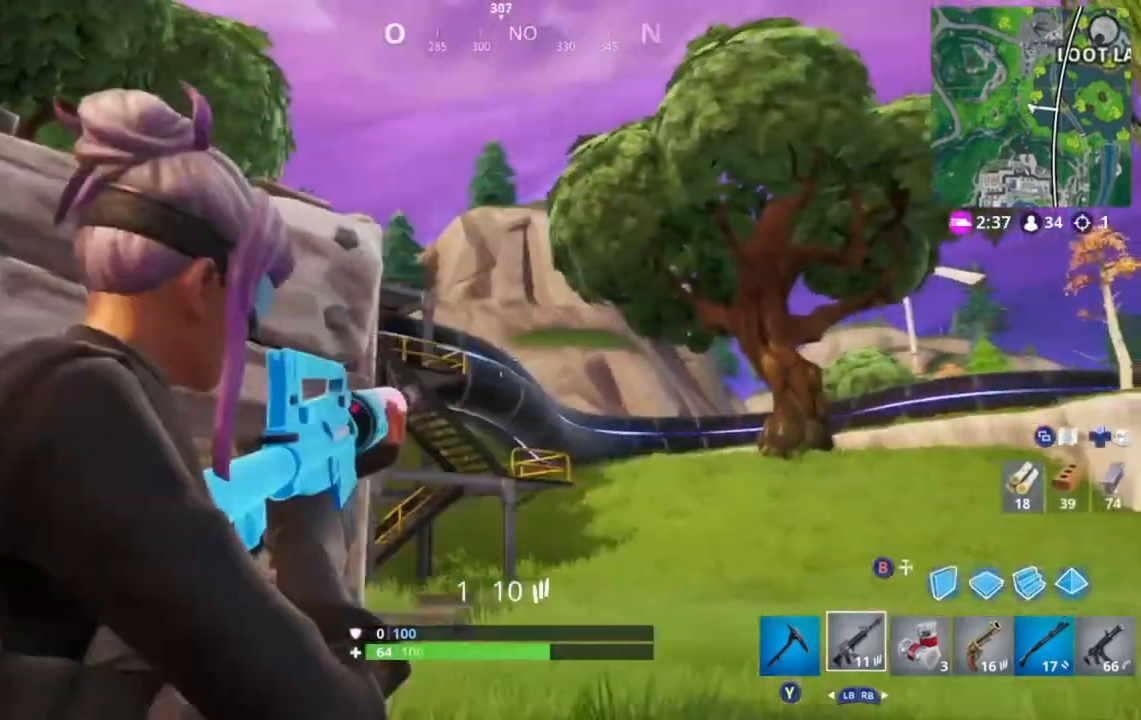
{"dt_ms": 480, "buttons": [], "left_stick": "up", "right_stick": "down-left", "events": [[80, "right_stick", "down"], [160, "right_stick", "center"], [240, "left_stick", "up"], [400, "right_stick", "down-left"]]}
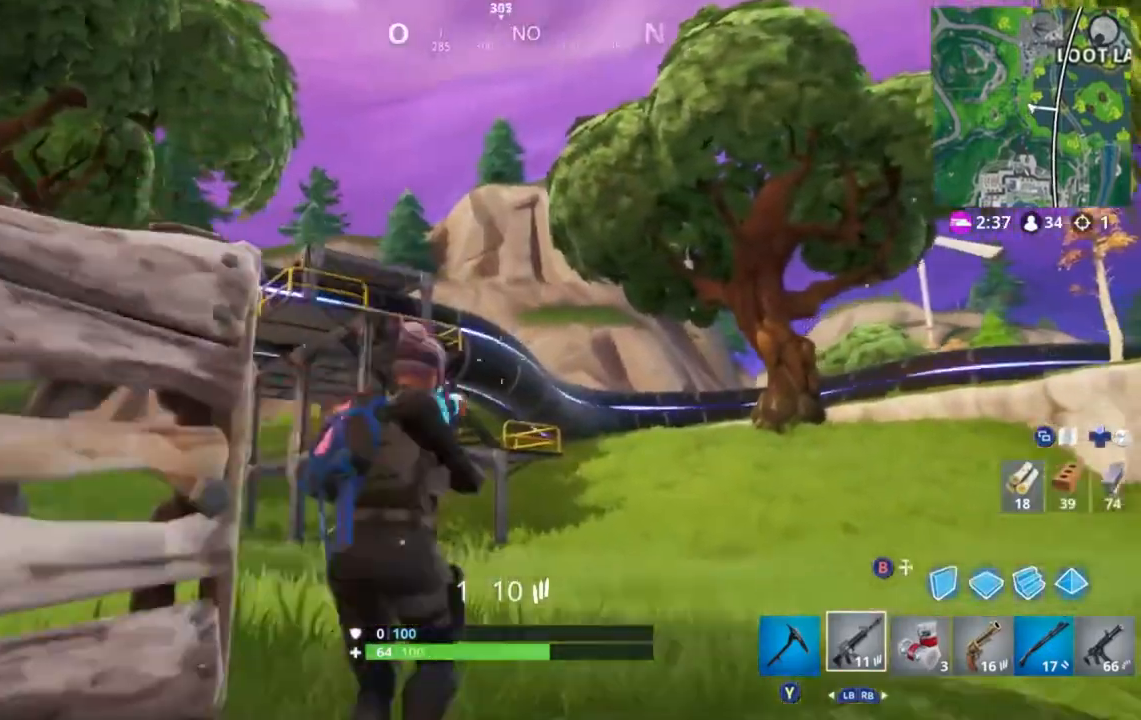
{"dt_ms": 520, "buttons": [], "left_stick": "up", "right_stick": "center", "events": [[40, "right_stick", "center"], [320, "A", "down"], [400, "A", "up"]]}
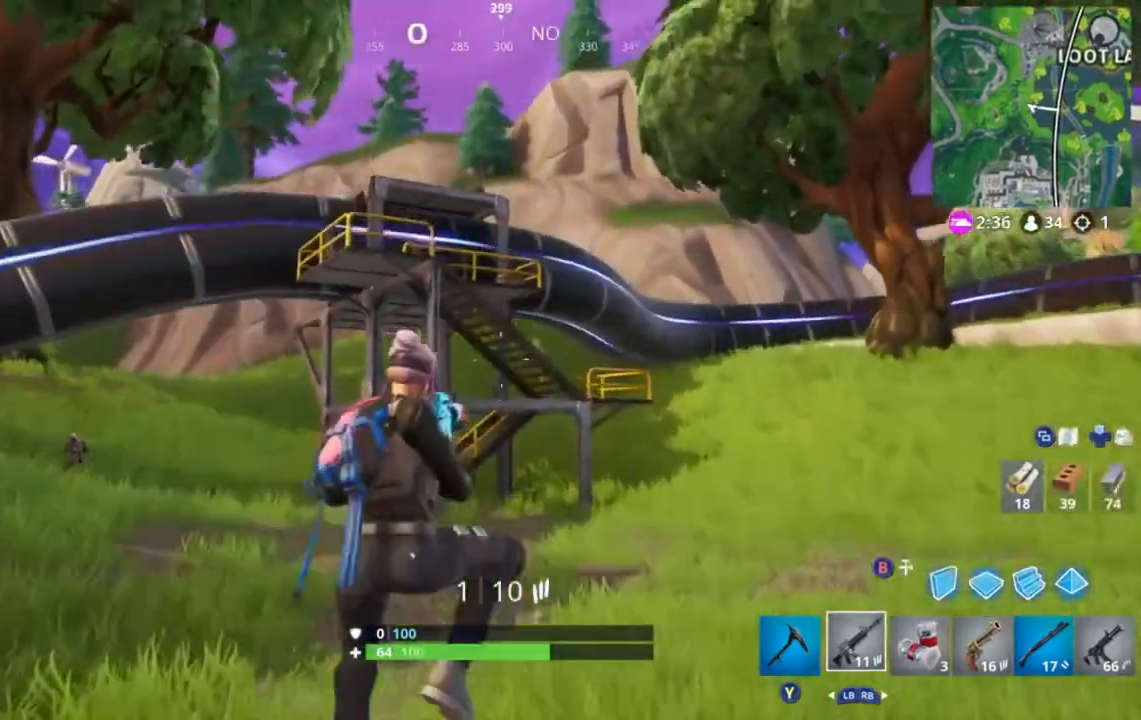
{"dt_ms": 480, "buttons": [], "left_stick": "up-left", "right_stick": "center", "events": [[80, "left_stick", "up-left"], [160, "right_stick", "down-left"], [320, "right_stick", "center"]]}
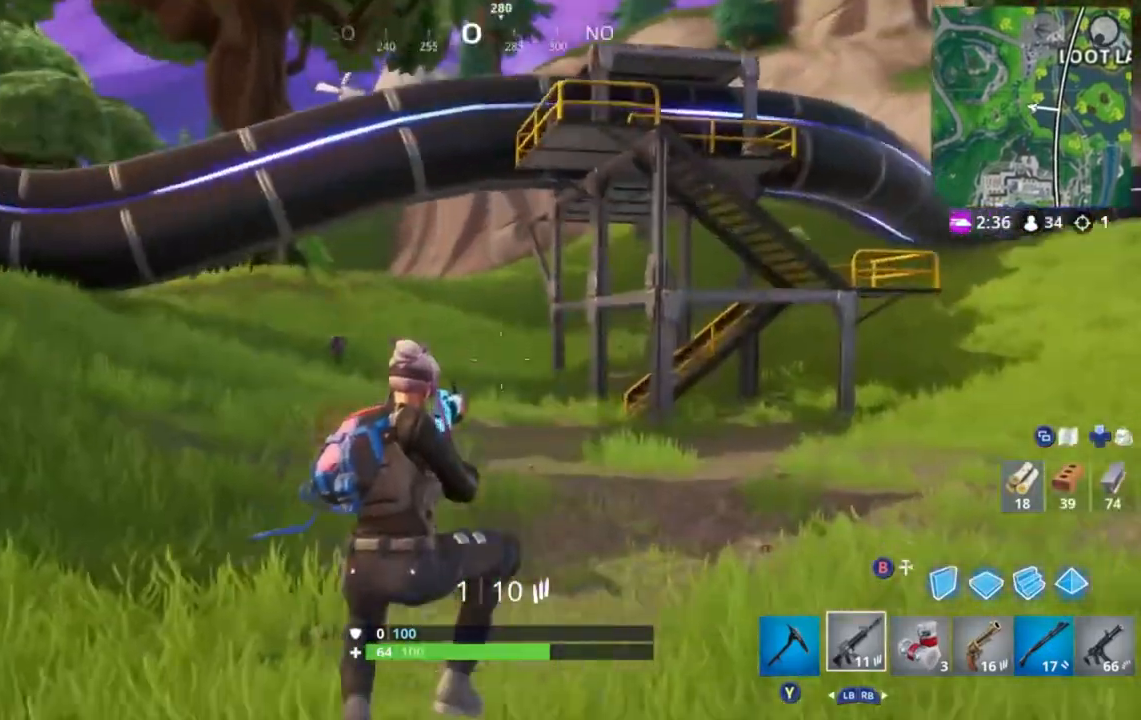
{"dt_ms": 520, "buttons": [], "left_stick": "left", "right_stick": "center", "events": [[360, "left_stick", "left"]]}
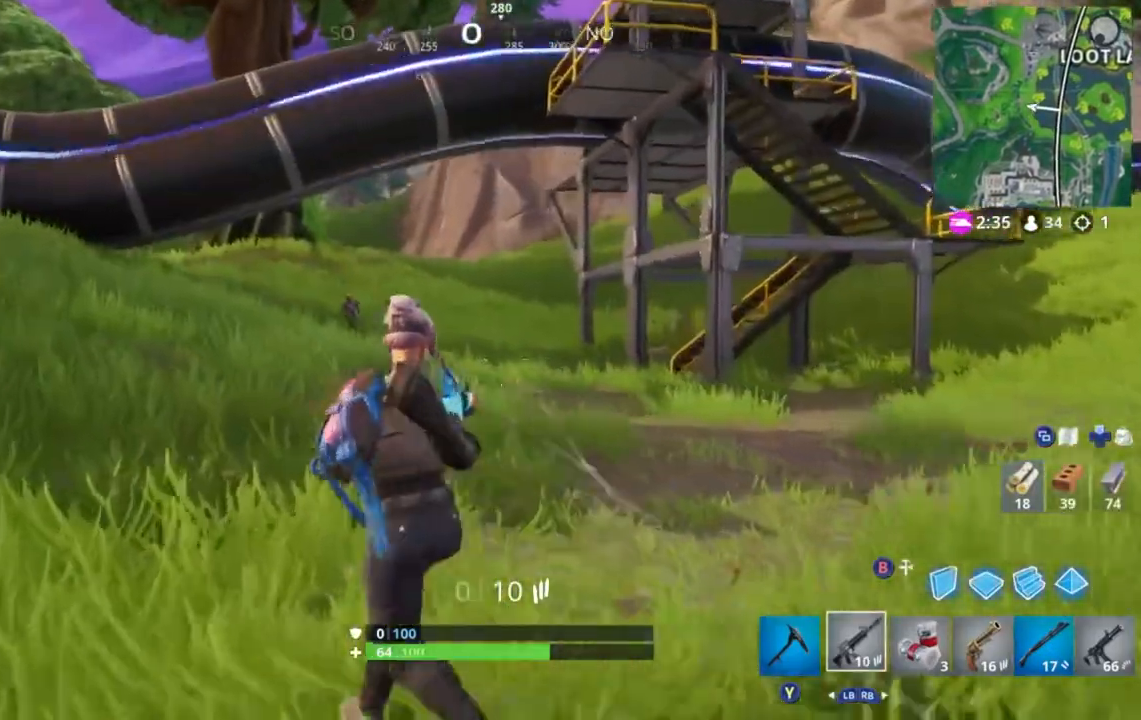
{"dt_ms": 480, "buttons": [], "left_stick": "left", "right_stick": "center", "events": [[200, "right_stick", "left"], [320, "right_stick", "center"]]}
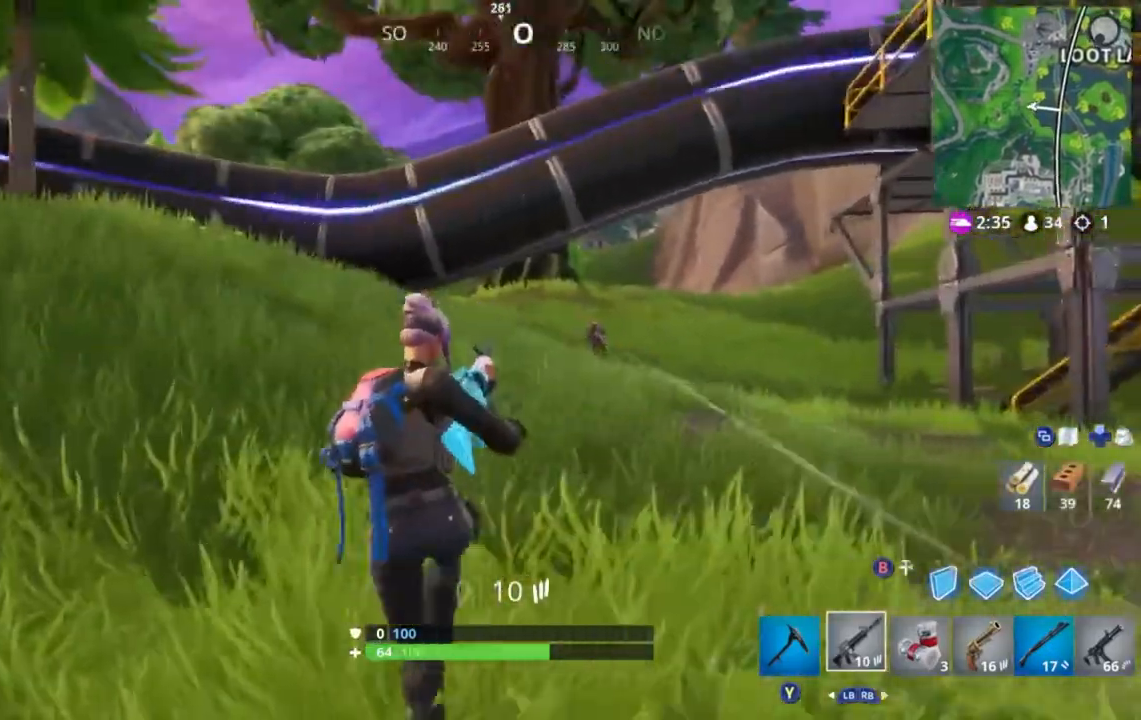
{"dt_ms": 520, "buttons": [], "left_stick": "left", "right_stick": "center", "events": [[240, "right_stick", "right"], [360, "right_stick", "center"]]}
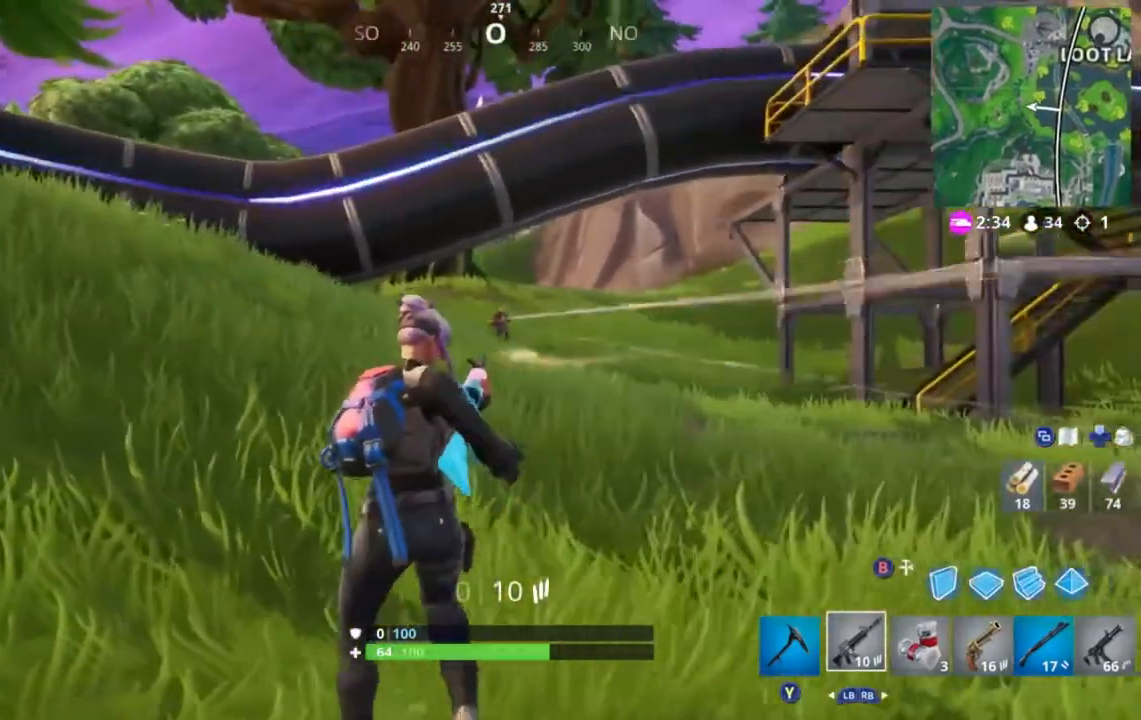
{"dt_ms": 480, "buttons": [], "left_stick": "left", "right_stick": "center", "events": []}
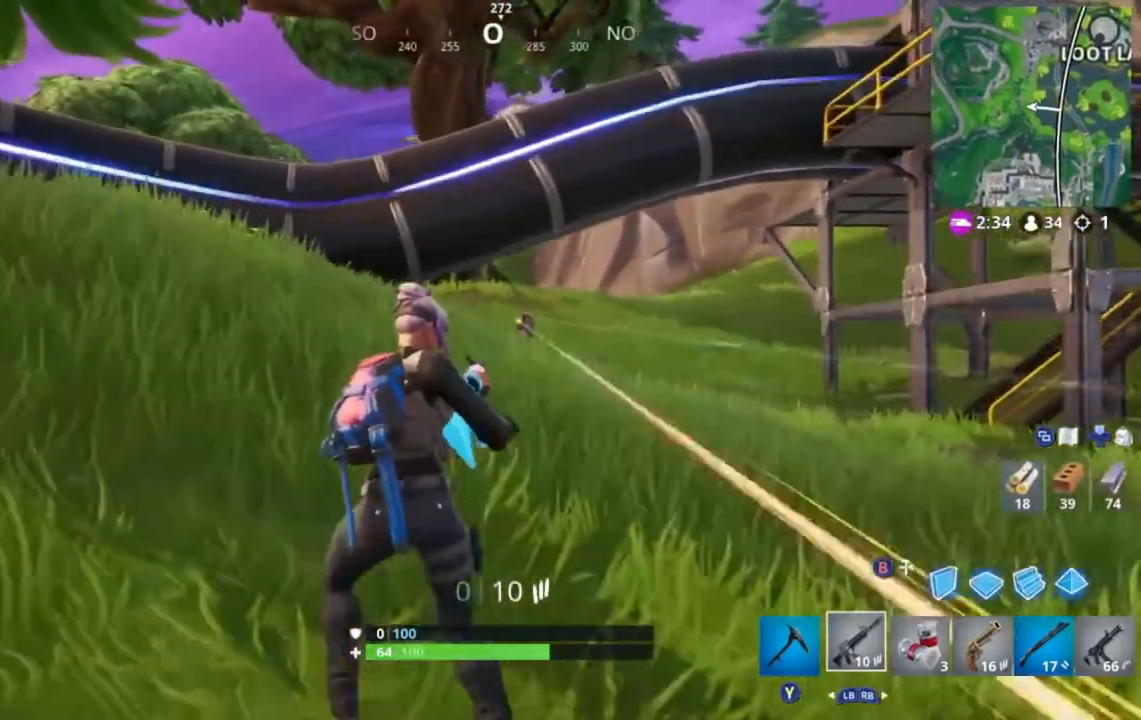
{"dt_ms": 520, "buttons": [], "left_stick": "up", "right_stick": "down-right", "events": [[200, "left_stick", "up-left"], [360, "left_stick", "up"], [480, "right_stick", "down-right"]]}
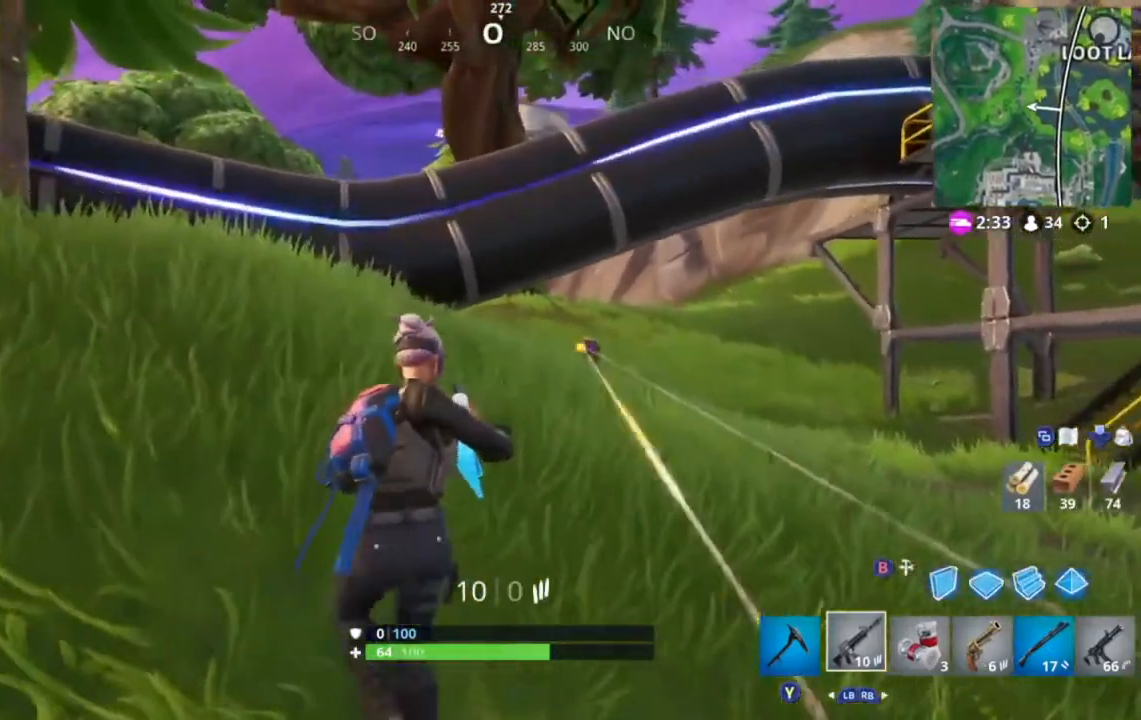
{"dt_ms": 480, "buttons": [], "left_stick": "up-left", "right_stick": "center", "events": [[80, "right_stick", "center"], [160, "left_stick", "up-left"]]}